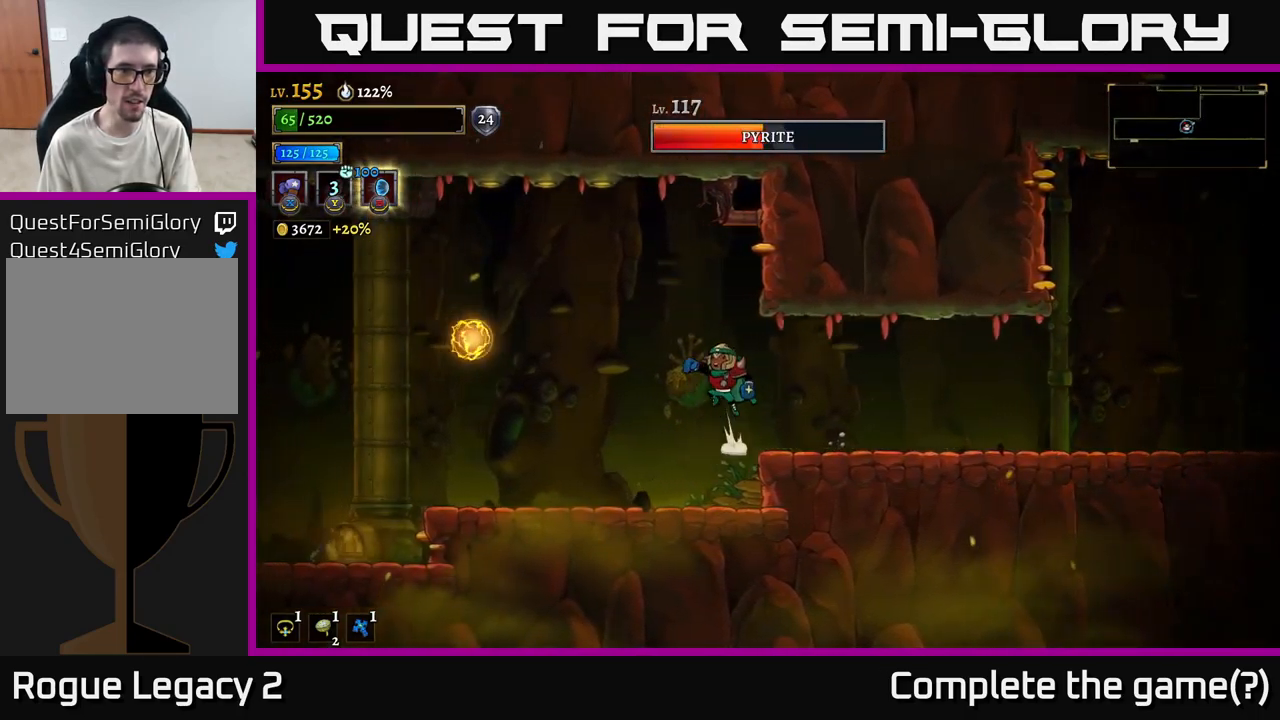
Gameplay with a controller (Xbox layout); each line is a JSON object with the inputs held at the frame after it. "events" lists button and stick changes between this image and that frame as [ms after this image, input, new state], when the widget could be followed in between.
{"buttons": [], "left_stick": "center", "right_stick": "center", "events": [[17, "A", "down"], [117, "A", "up"], [183, "left_stick", "center"], [233, "left_stick", "right"], [383, "left_stick", "center"]]}
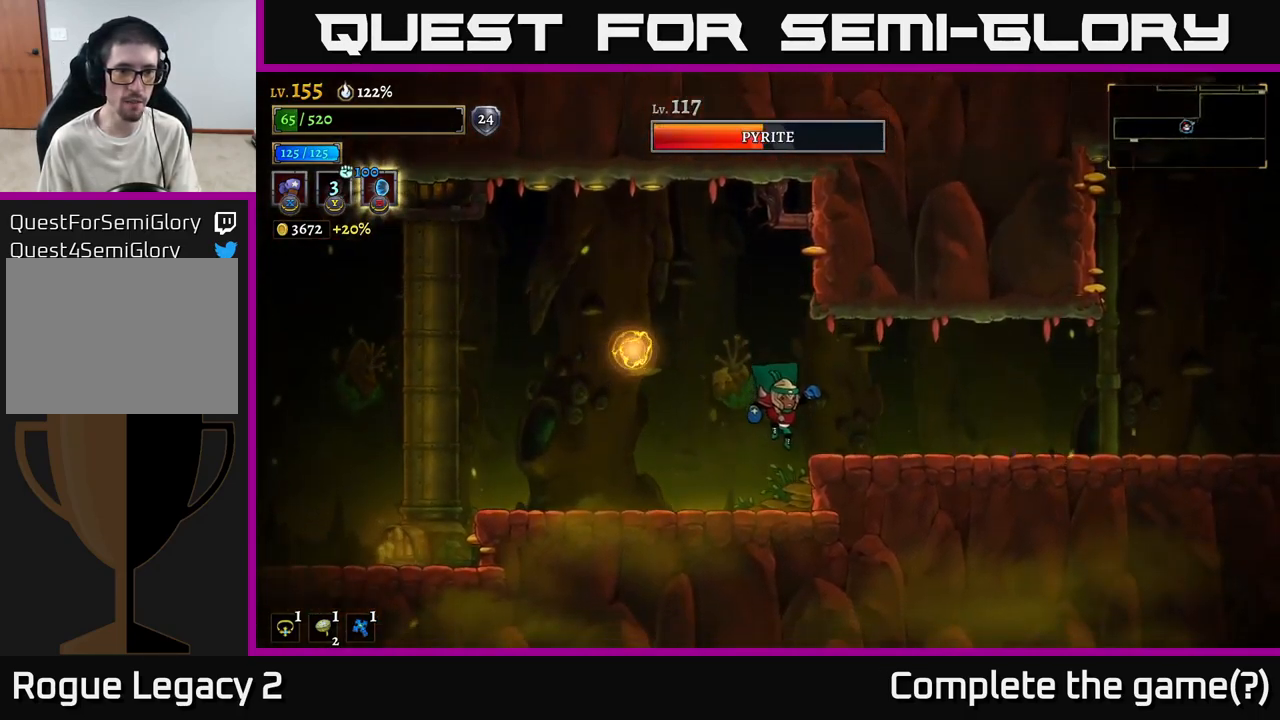
{"buttons": ["L1"], "left_stick": "left", "right_stick": "center", "events": [[233, "A", "down"], [333, "A", "up"], [400, "A", "down"], [417, "left_stick", "left"], [450, "A", "up"], [483, "L1", "down"]]}
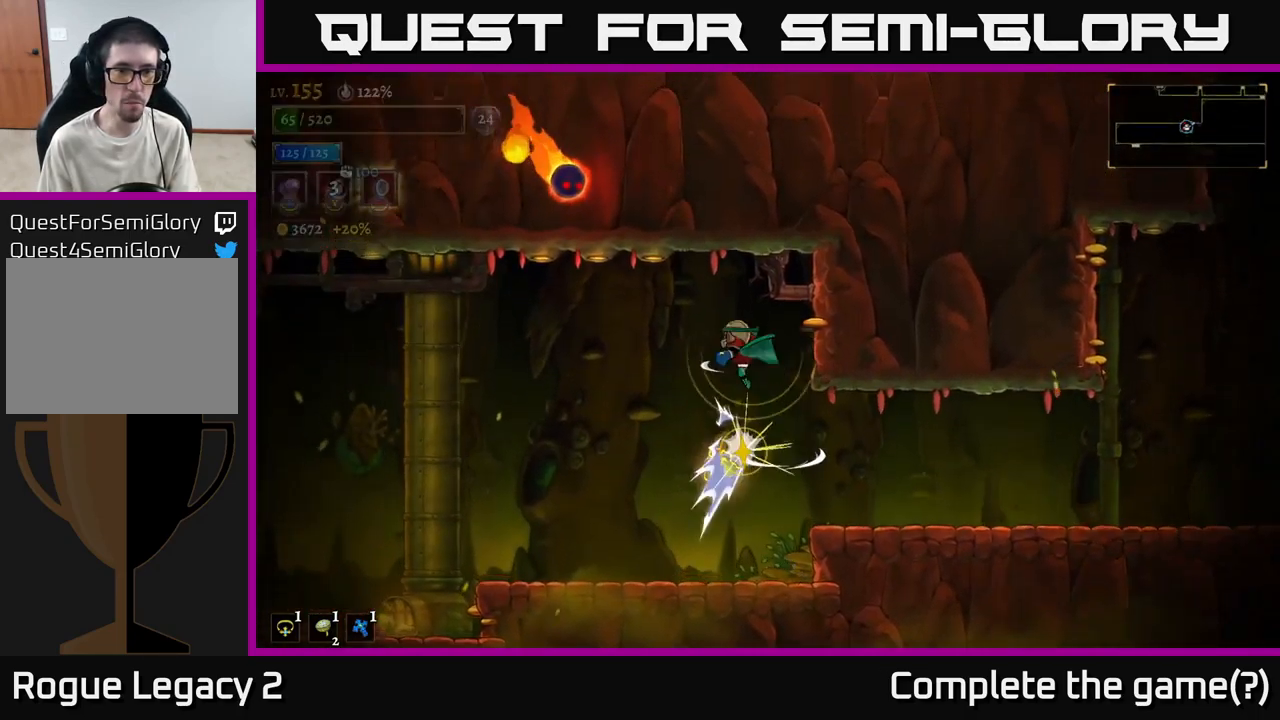
{"buttons": ["X"], "left_stick": "up-left", "right_stick": "center", "events": [[150, "L1", "up"], [167, "left_stick", "right"], [417, "left_stick", "up-left"], [433, "X", "down"]]}
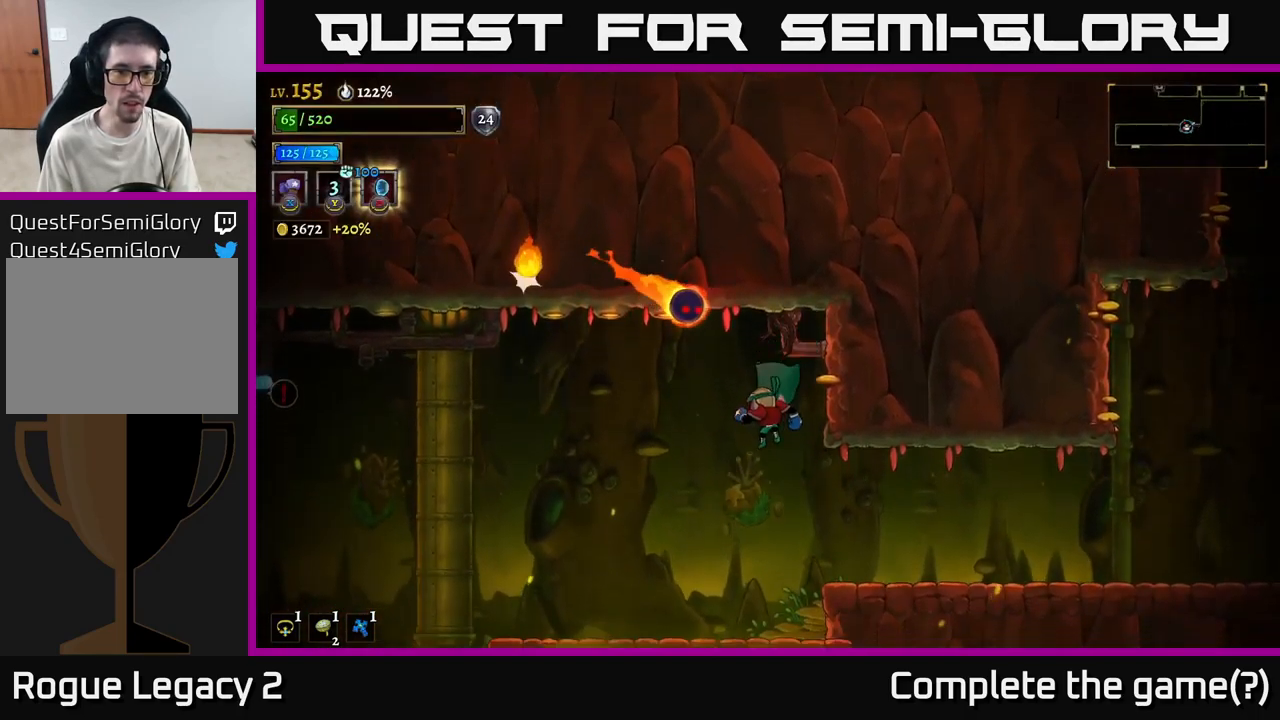
{"buttons": [], "left_stick": "left", "right_stick": "center", "events": [[17, "X", "up"], [17, "left_stick", "center"], [150, "left_stick", "down-left"], [283, "left_stick", "left"]]}
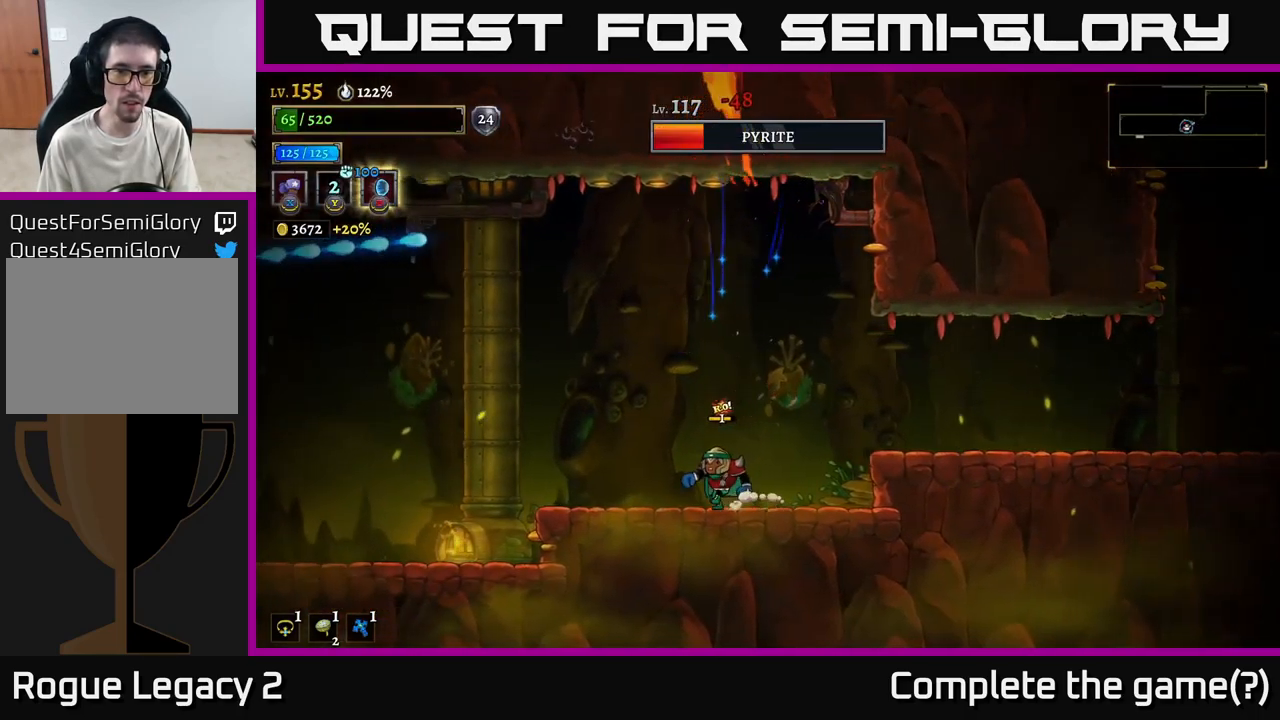
{"buttons": [], "left_stick": "left", "right_stick": "center", "events": [[167, "left_stick", "center"], [383, "left_stick", "left"]]}
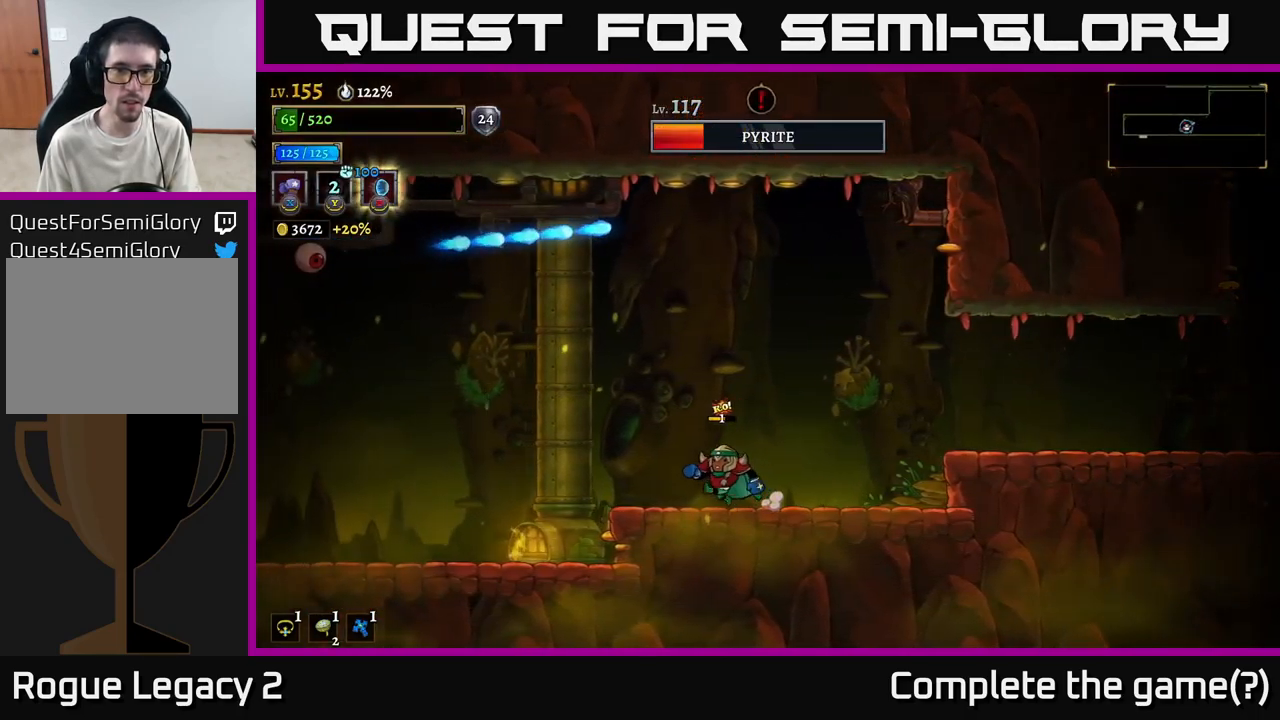
{"buttons": [], "left_stick": "center", "right_stick": "center", "events": [[83, "left_stick", "center"]]}
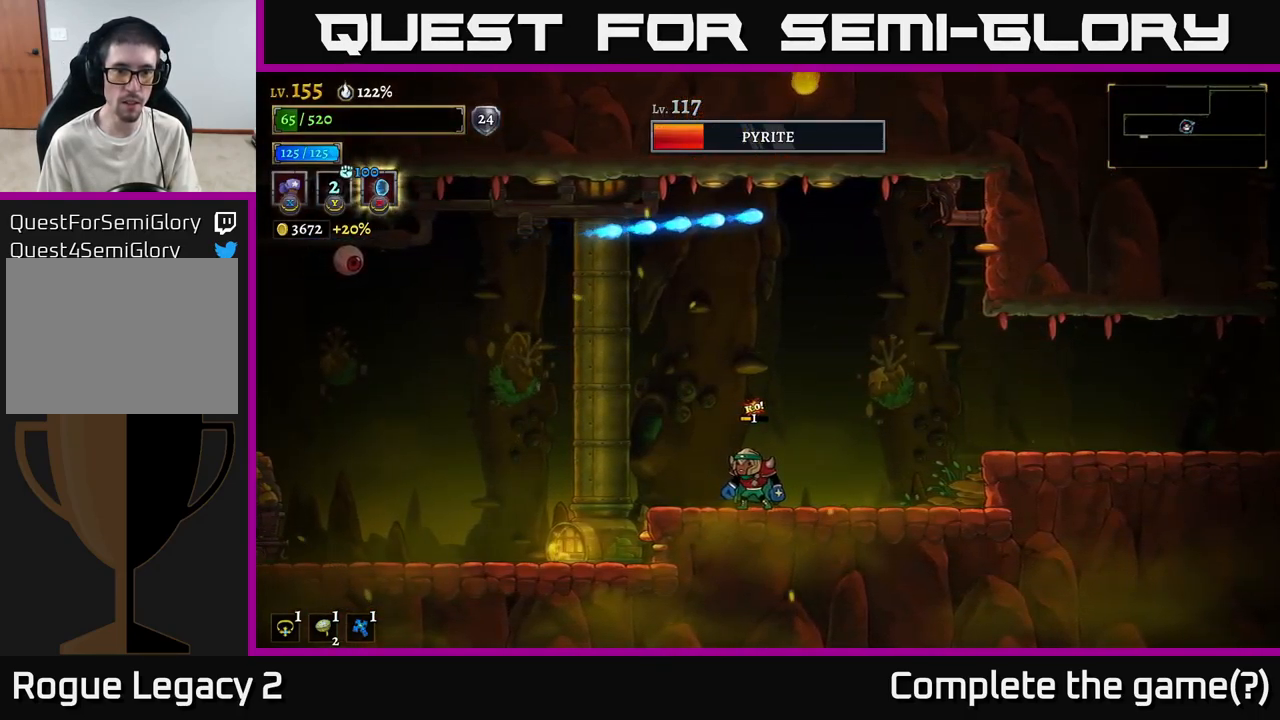
{"buttons": [], "left_stick": "left", "right_stick": "center", "events": [[134, "left_stick", "left"], [400, "A", "down"], [467, "A", "up"]]}
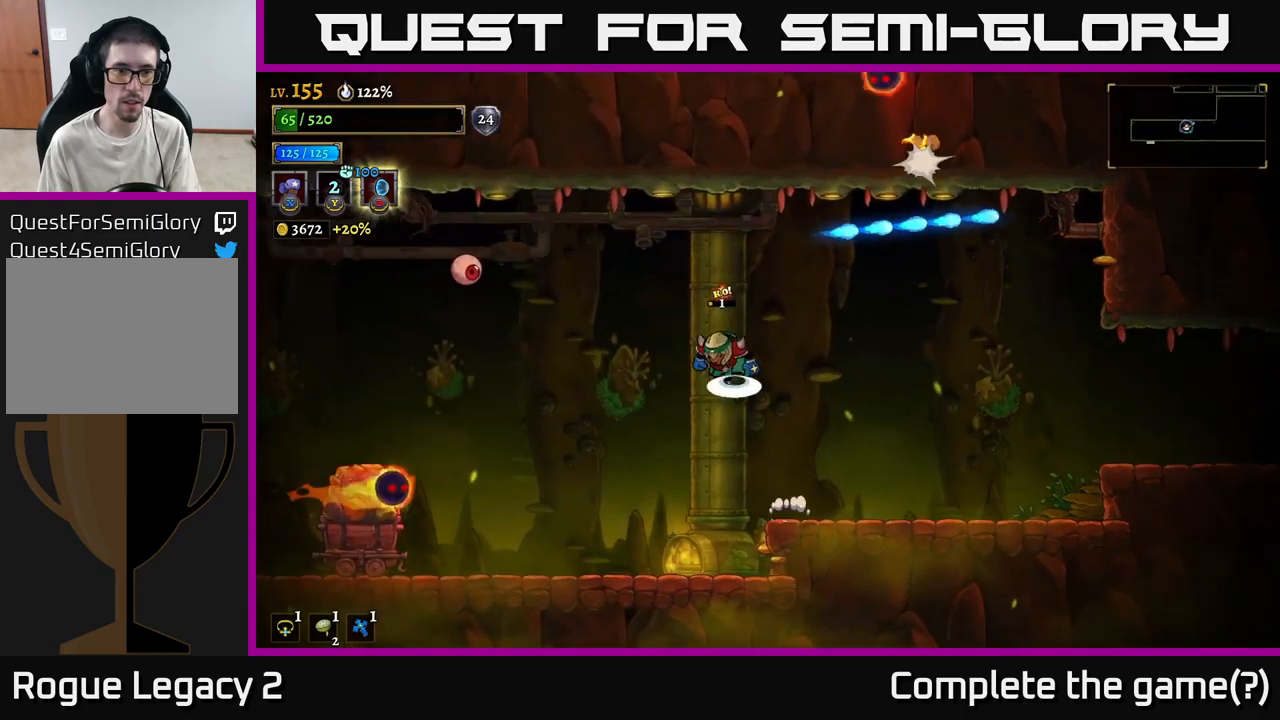
{"buttons": ["X"], "left_stick": "center", "right_stick": "center", "events": [[34, "A", "down"], [217, "A", "up"], [217, "X", "down"], [400, "left_stick", "center"]]}
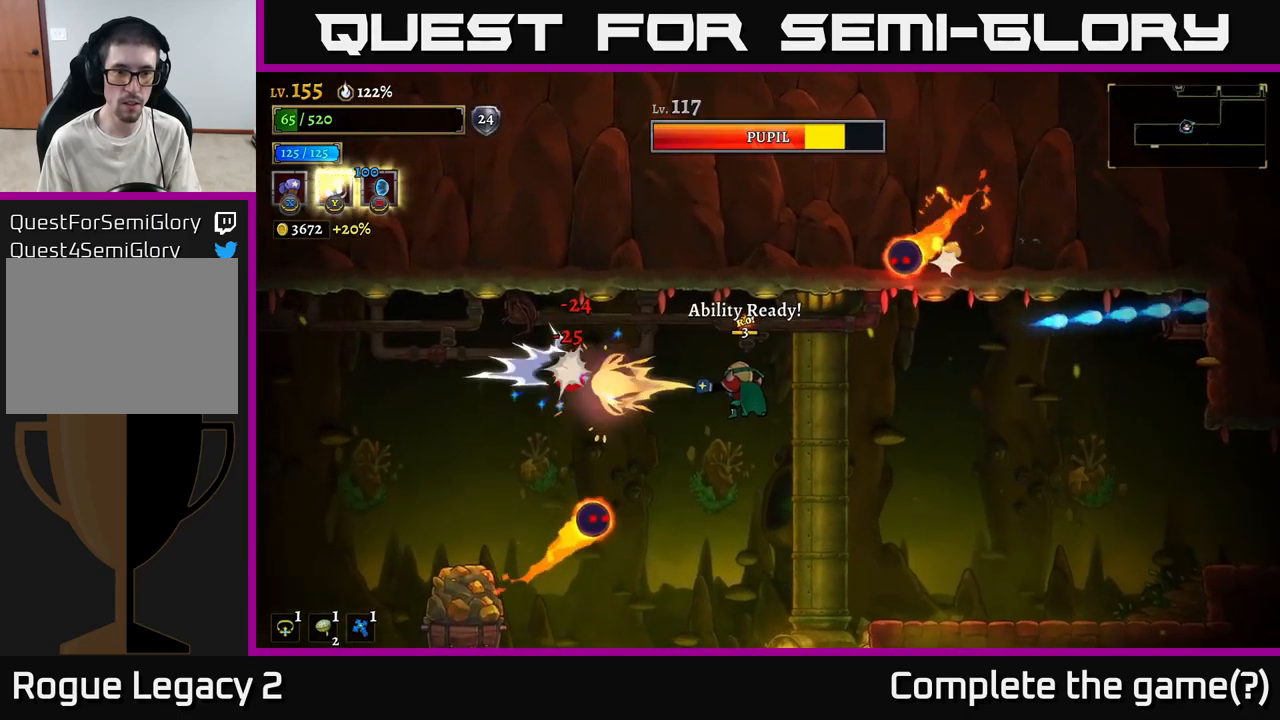
{"buttons": [], "left_stick": "down-right", "right_stick": "center", "events": [[184, "X", "up"], [217, "left_stick", "right"], [367, "left_stick", "down-right"]]}
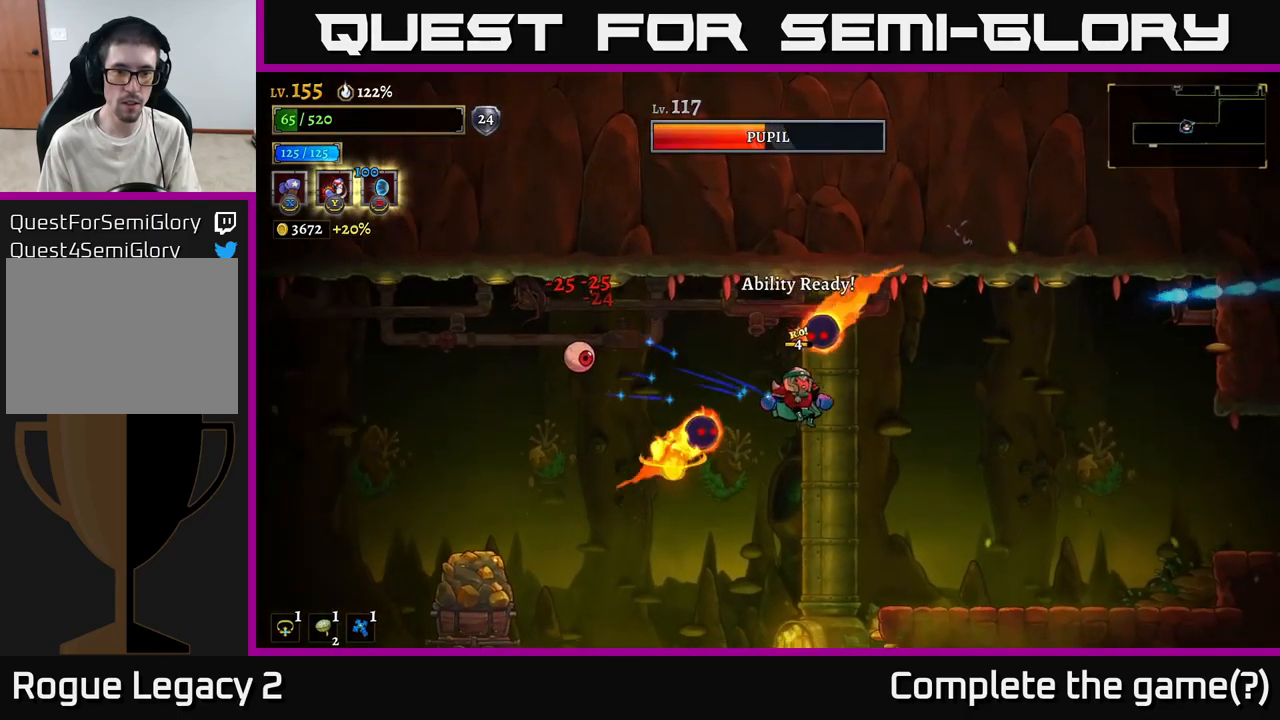
{"buttons": [], "left_stick": "right", "right_stick": "center", "events": [[150, "left_stick", "up"], [184, "Y", "down"], [250, "left_stick", "up-left"], [284, "Y", "up"], [500, "left_stick", "right"]]}
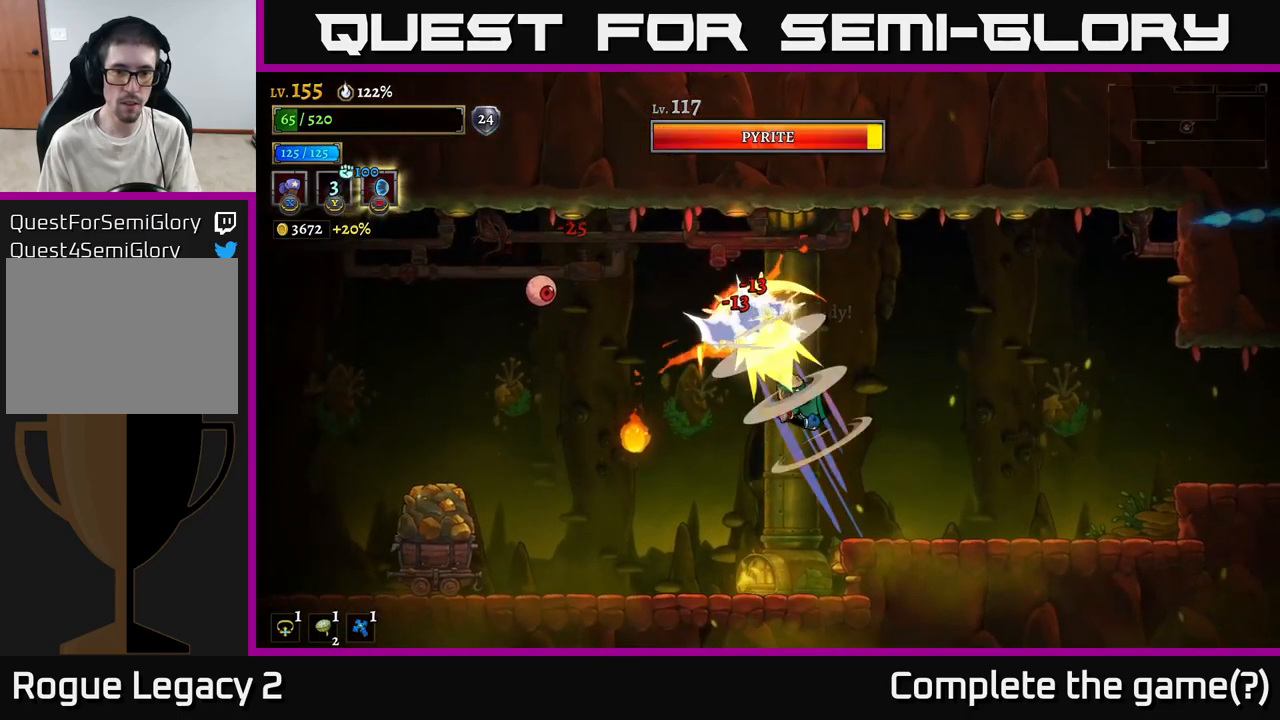
{"buttons": [], "left_stick": "right", "right_stick": "center", "events": []}
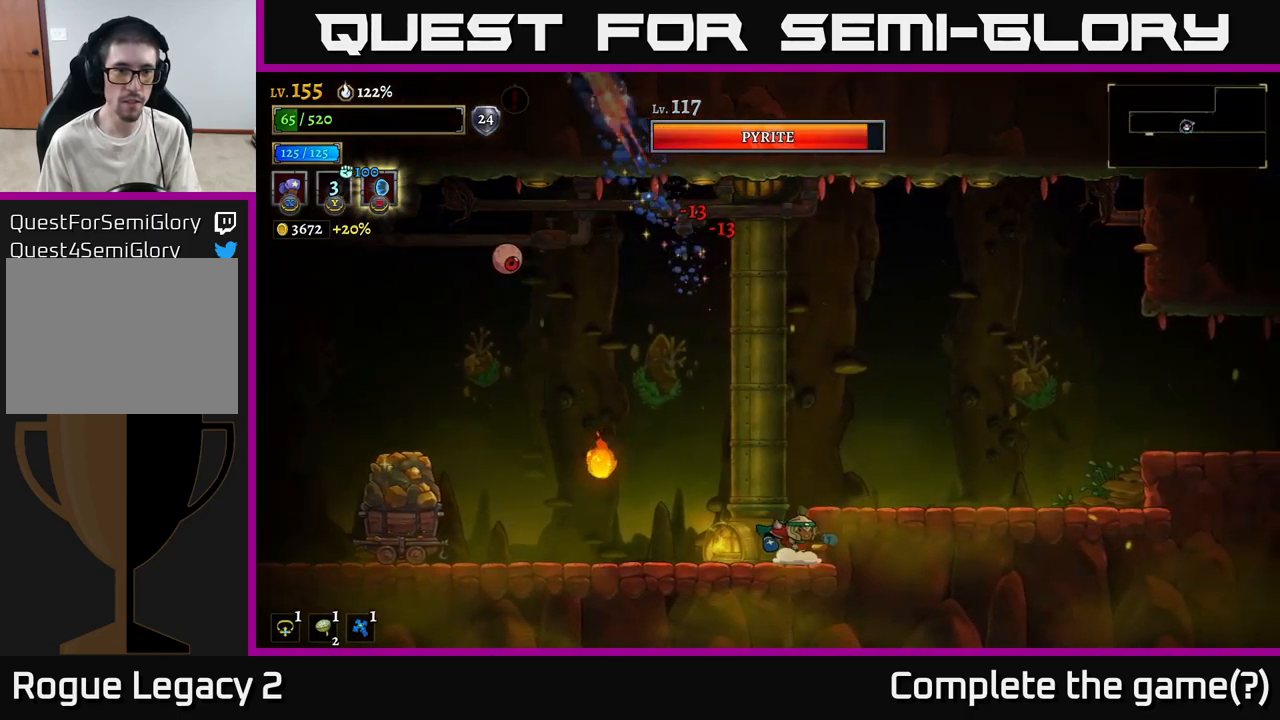
{"buttons": ["A", "X"], "left_stick": "left", "right_stick": "center", "events": [[34, "left_stick", "center"], [134, "A", "down"], [134, "left_stick", "left"], [317, "A", "up"], [350, "A", "down"], [484, "X", "down"]]}
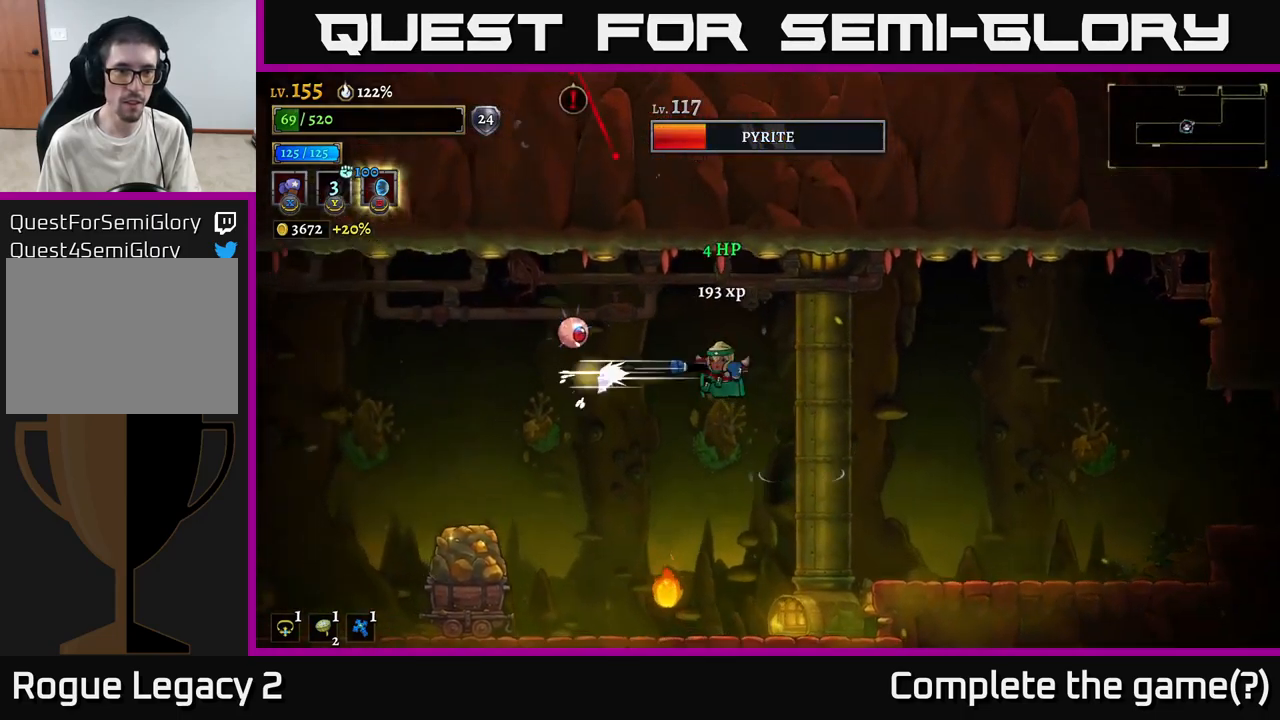
{"buttons": ["X"], "left_stick": "center", "right_stick": "center", "events": [[100, "left_stick", "center"], [117, "A", "up"]]}
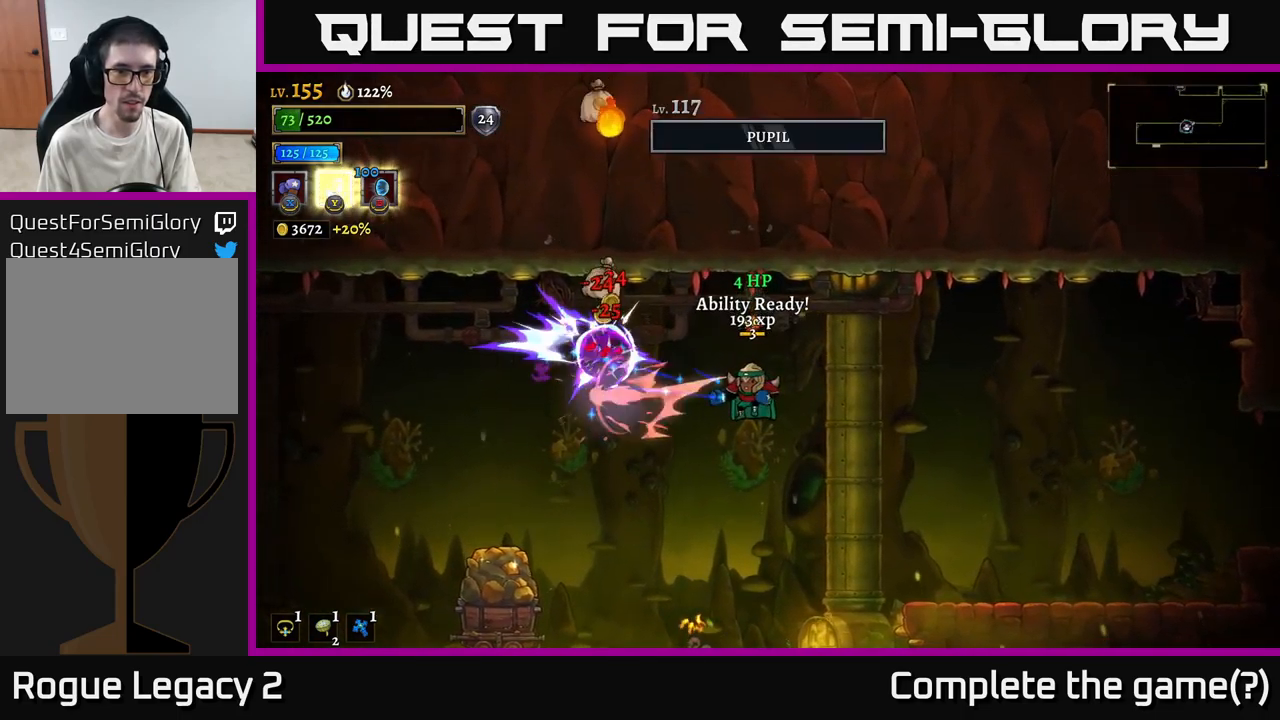
{"buttons": [], "left_stick": "right", "right_stick": "center", "events": [[250, "X", "up"], [300, "left_stick", "right"]]}
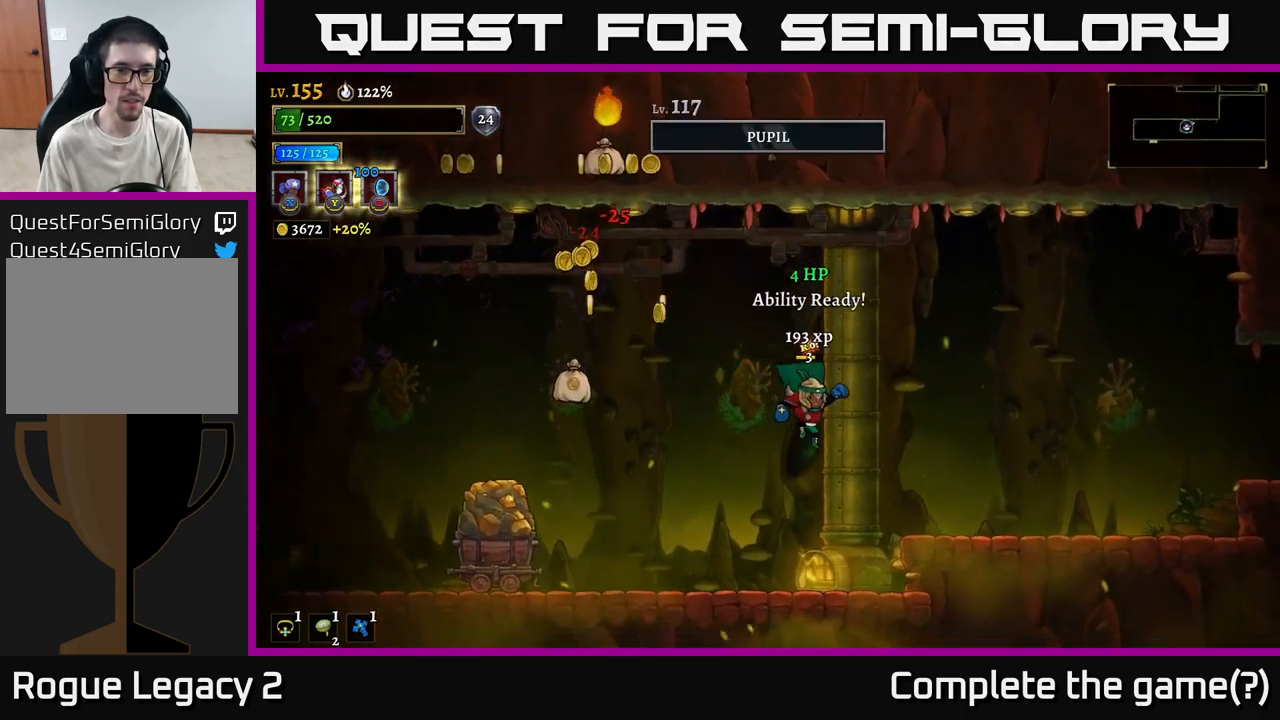
{"buttons": [], "left_stick": "left", "right_stick": "center", "events": [[34, "left_stick", "left"]]}
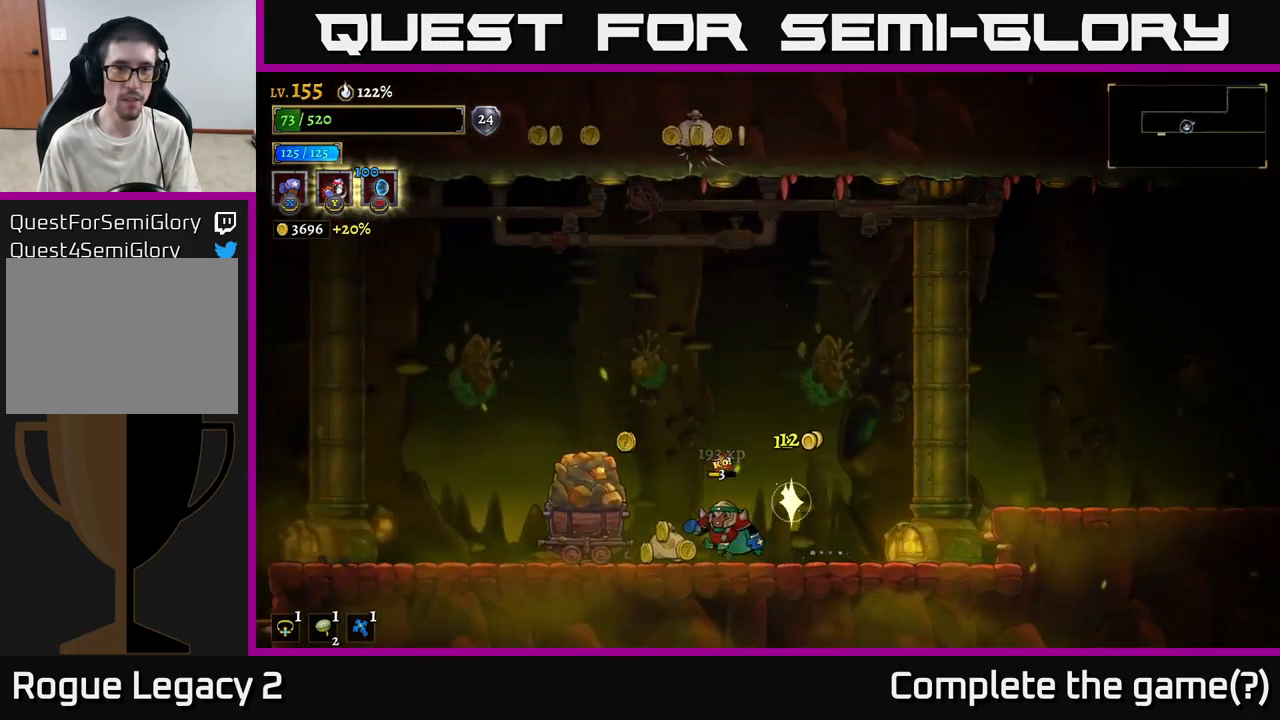
{"buttons": ["A"], "left_stick": "center", "right_stick": "center", "events": [[150, "left_stick", "center"], [334, "left_stick", "left"], [367, "A", "down"], [450, "left_stick", "center"]]}
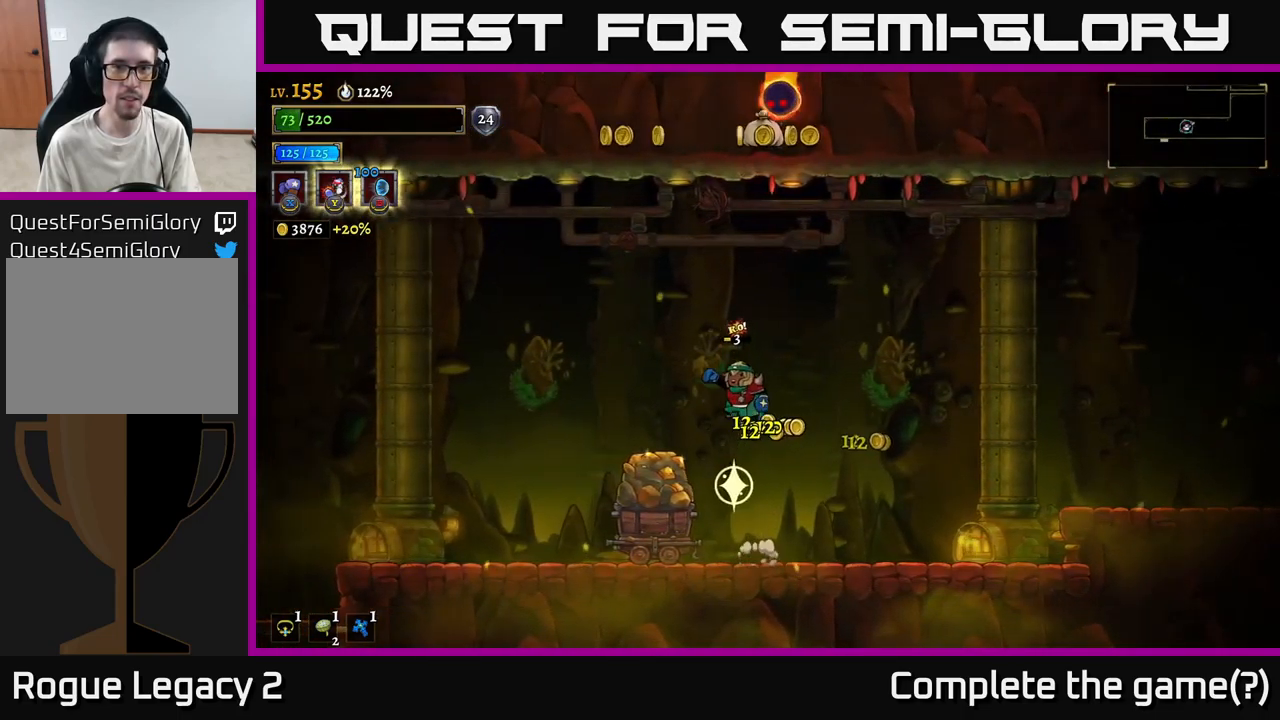
{"buttons": ["A"], "left_stick": "left", "right_stick": "center", "events": [[234, "A", "up"], [251, "left_stick", "left"], [417, "A", "down"]]}
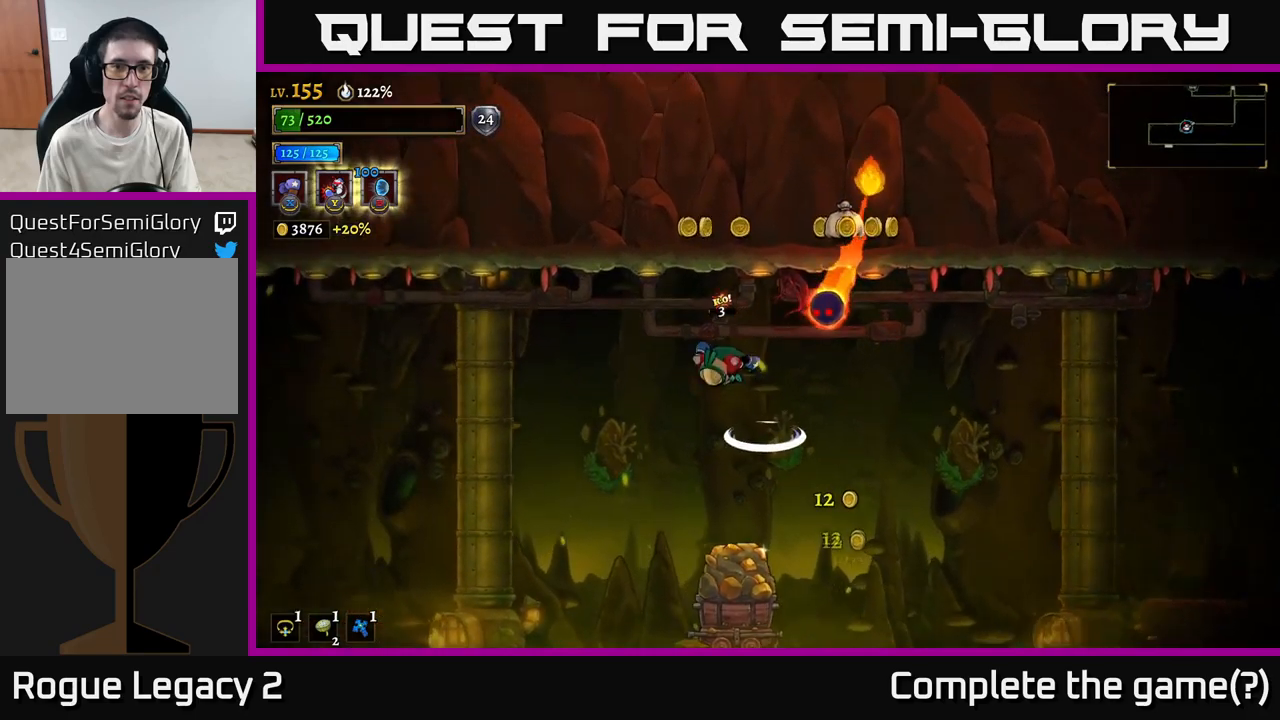
{"buttons": ["L2"], "left_stick": "left", "right_stick": "center", "events": [[133, "A", "up"], [150, "left_stick", "right"], [167, "X", "down"], [267, "left_stick", "left"], [350, "L2", "down"], [383, "X", "up"]]}
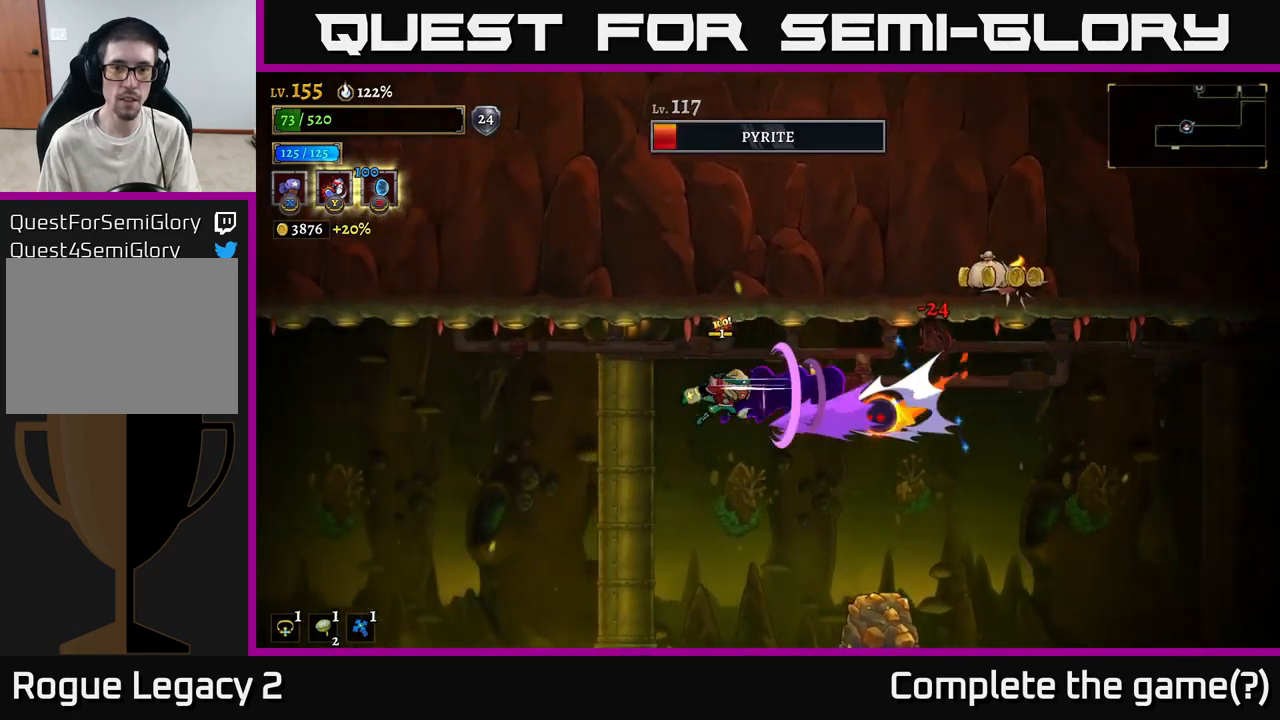
{"buttons": ["X"], "left_stick": "center", "right_stick": "center", "events": [[50, "L2", "up"], [200, "left_stick", "right"], [233, "X", "down"], [350, "left_stick", "center"]]}
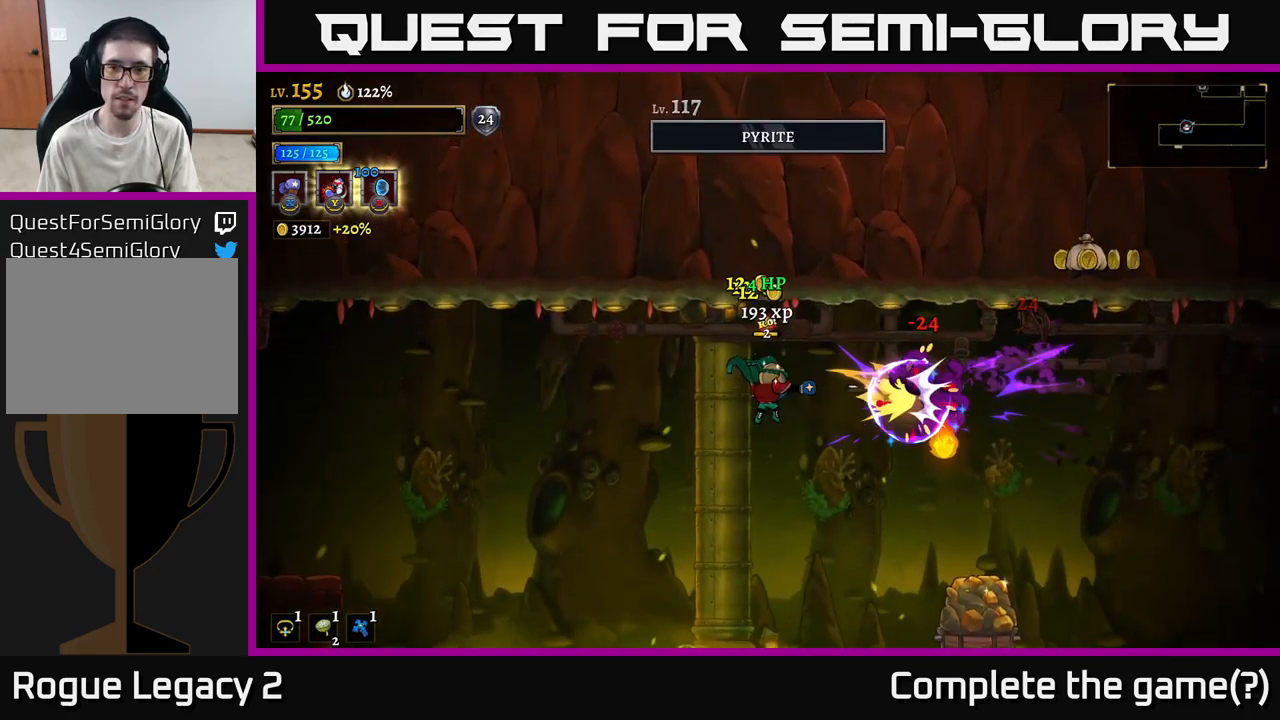
{"buttons": [], "left_stick": "right", "right_stick": "center", "events": [[17, "left_stick", "left"], [83, "X", "up"], [400, "left_stick", "center"], [467, "left_stick", "right"]]}
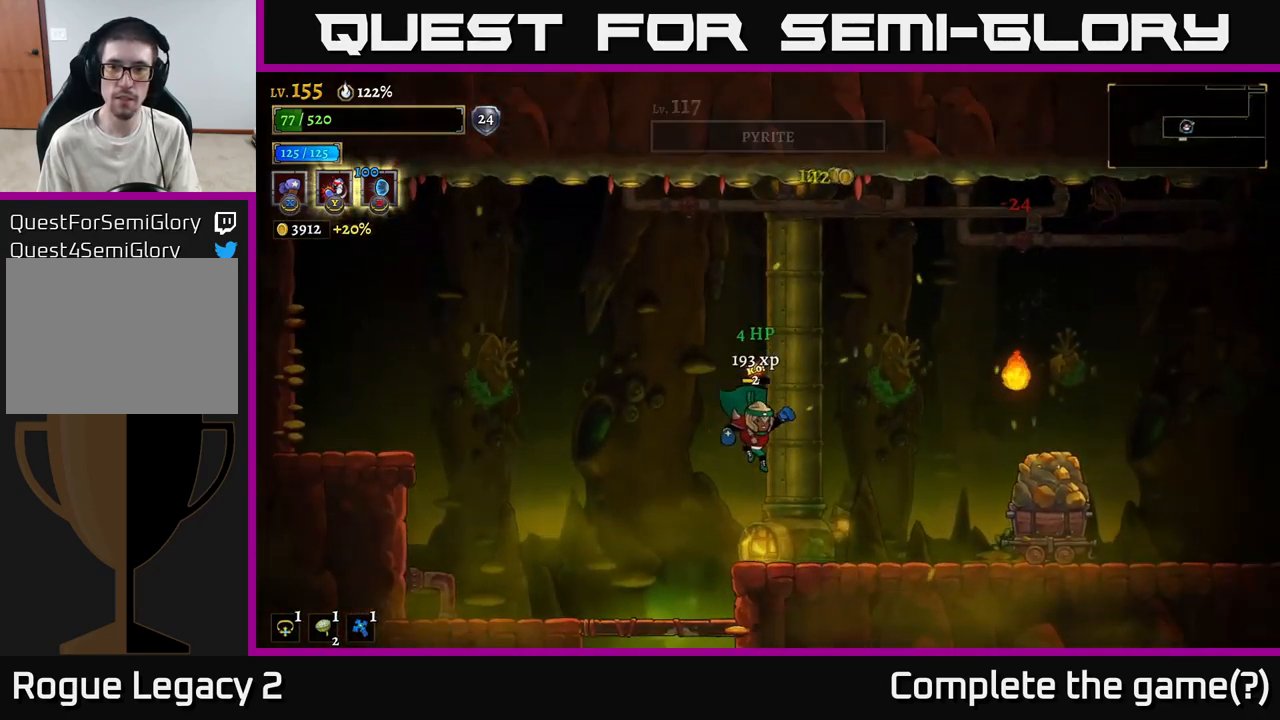
{"buttons": ["A"], "left_stick": "right", "right_stick": "center", "events": [[133, "left_stick", "center"], [250, "left_stick", "right"], [283, "A", "down"]]}
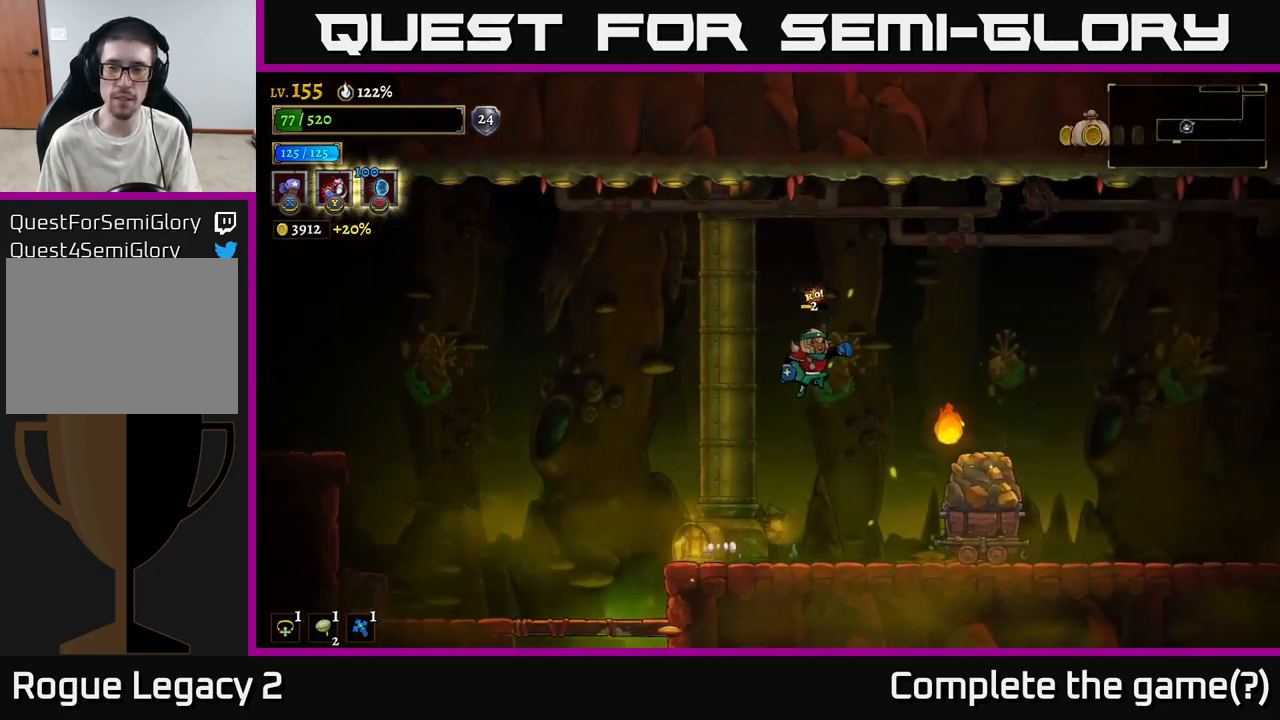
{"buttons": ["A"], "left_stick": "right", "right_stick": "center", "events": [[200, "A", "up"], [450, "A", "down"]]}
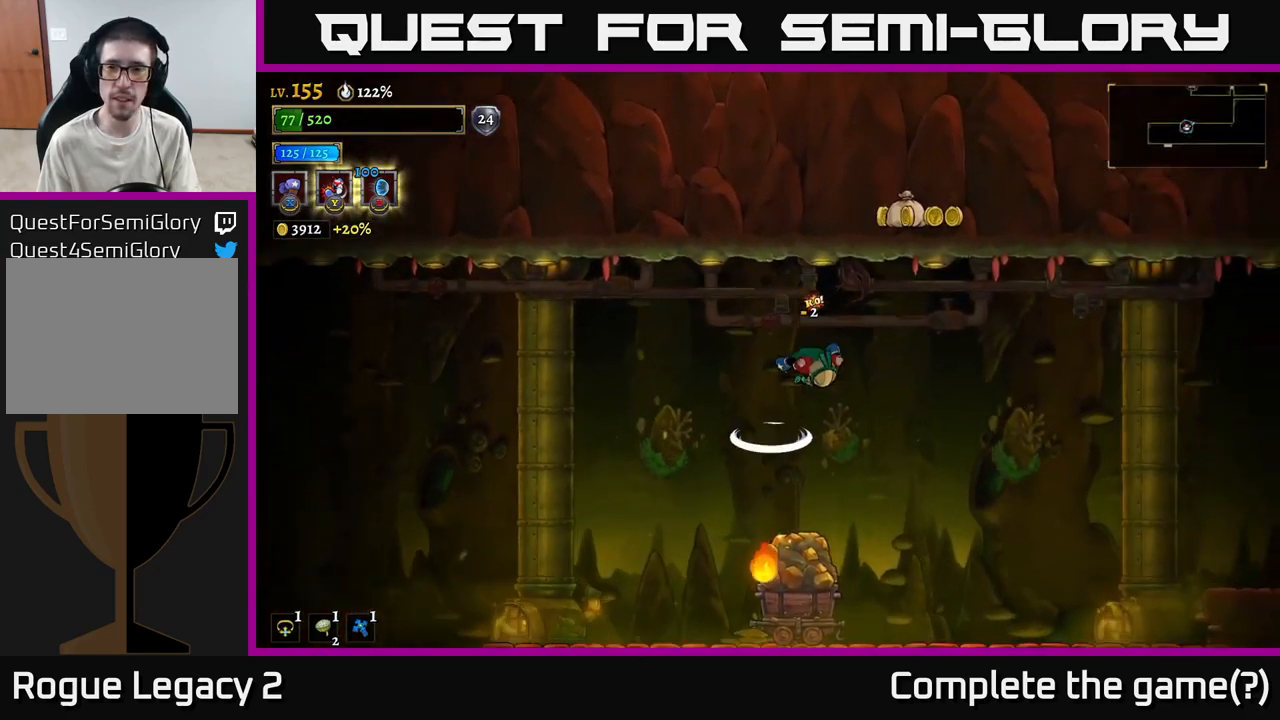
{"buttons": ["A"], "left_stick": "up-left", "right_stick": "center", "events": [[383, "A", "up"], [417, "left_stick", "up-left"], [450, "A", "down"]]}
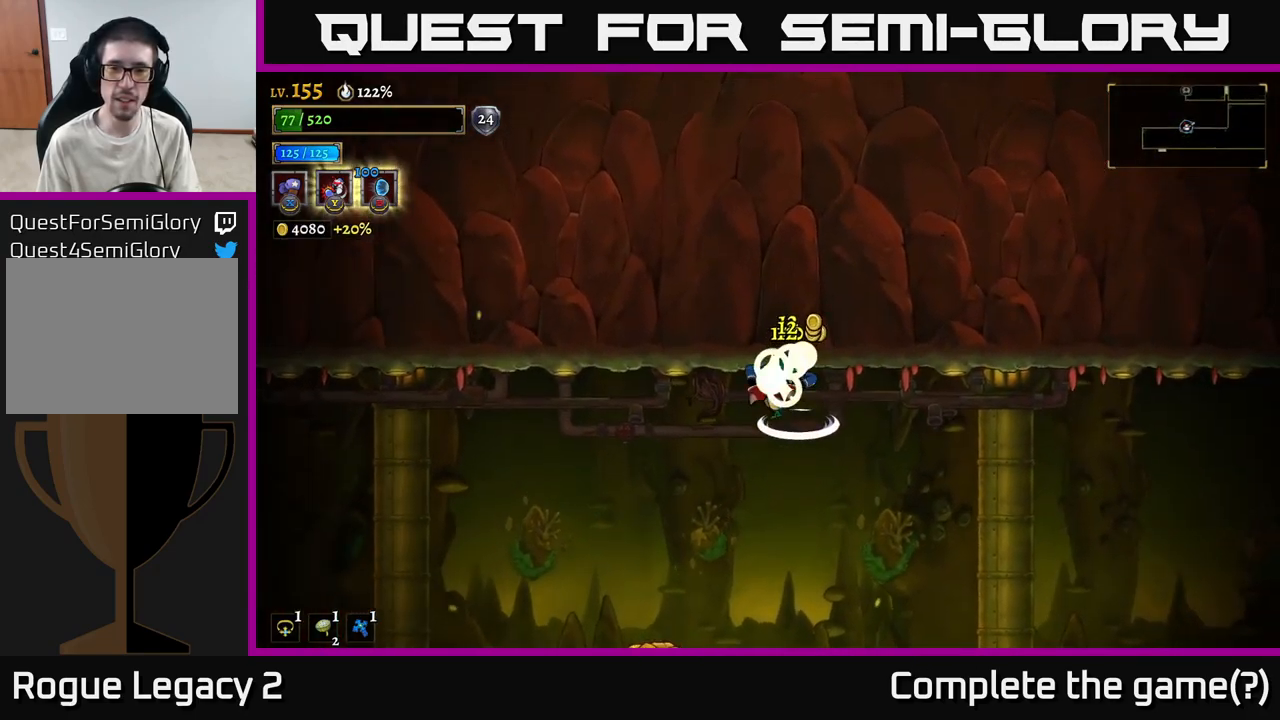
{"buttons": [], "left_stick": "right", "right_stick": "center", "events": [[100, "left_stick", "right"], [433, "A", "up"]]}
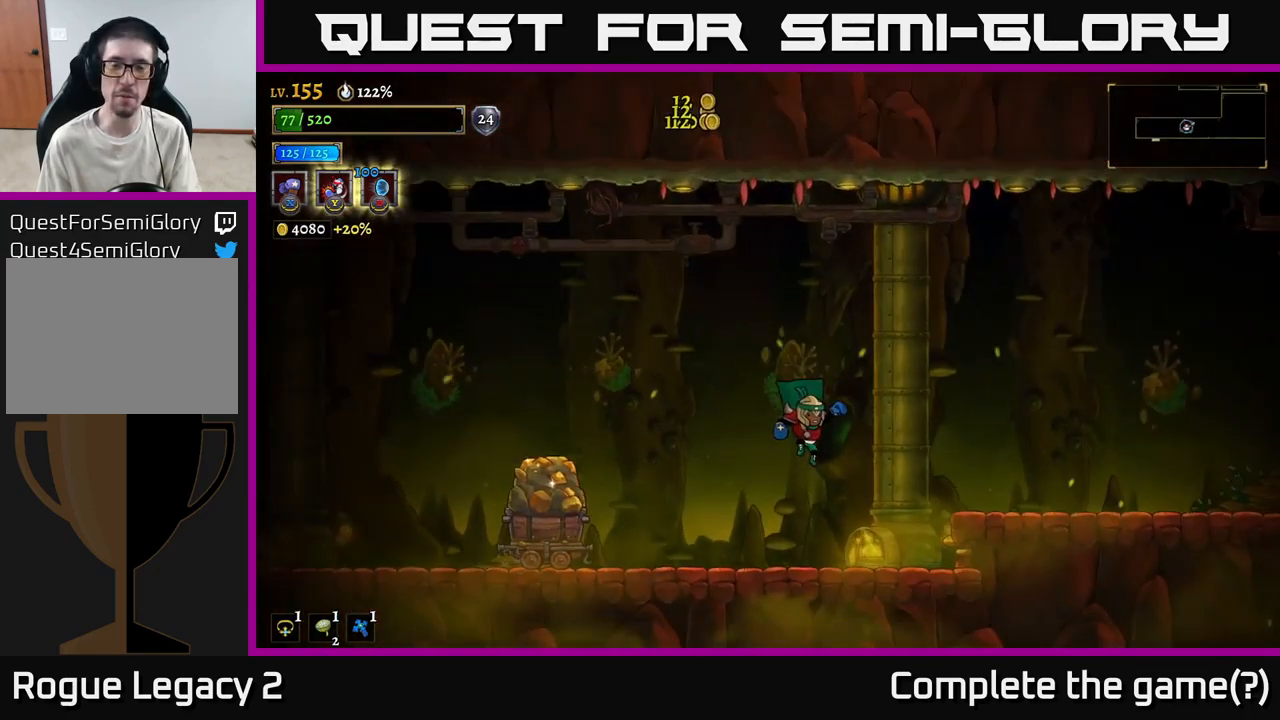
{"buttons": ["L2"], "left_stick": "left", "right_stick": "center", "events": [[17, "left_stick", "center"], [217, "left_stick", "left"], [350, "L2", "down"]]}
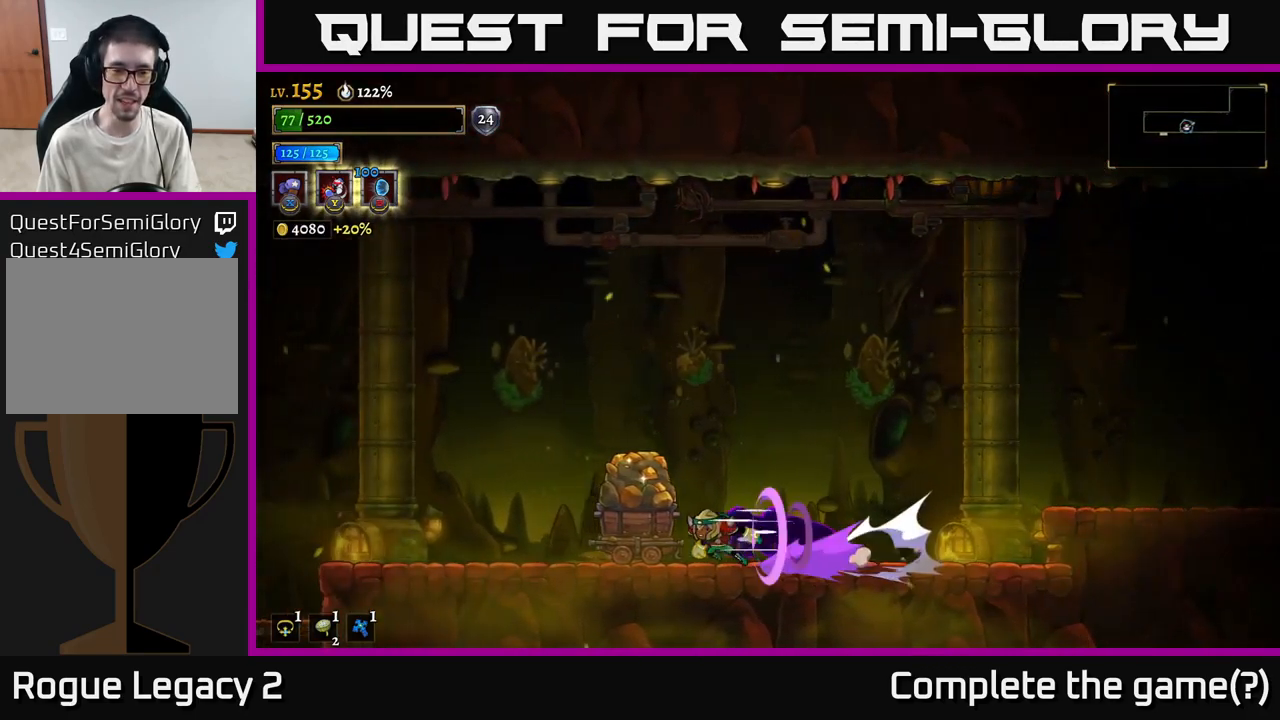
{"buttons": ["X"], "left_stick": "left", "right_stick": "center", "events": [[17, "L2", "up"], [117, "left_stick", "right"], [383, "left_stick", "left"], [450, "X", "down"]]}
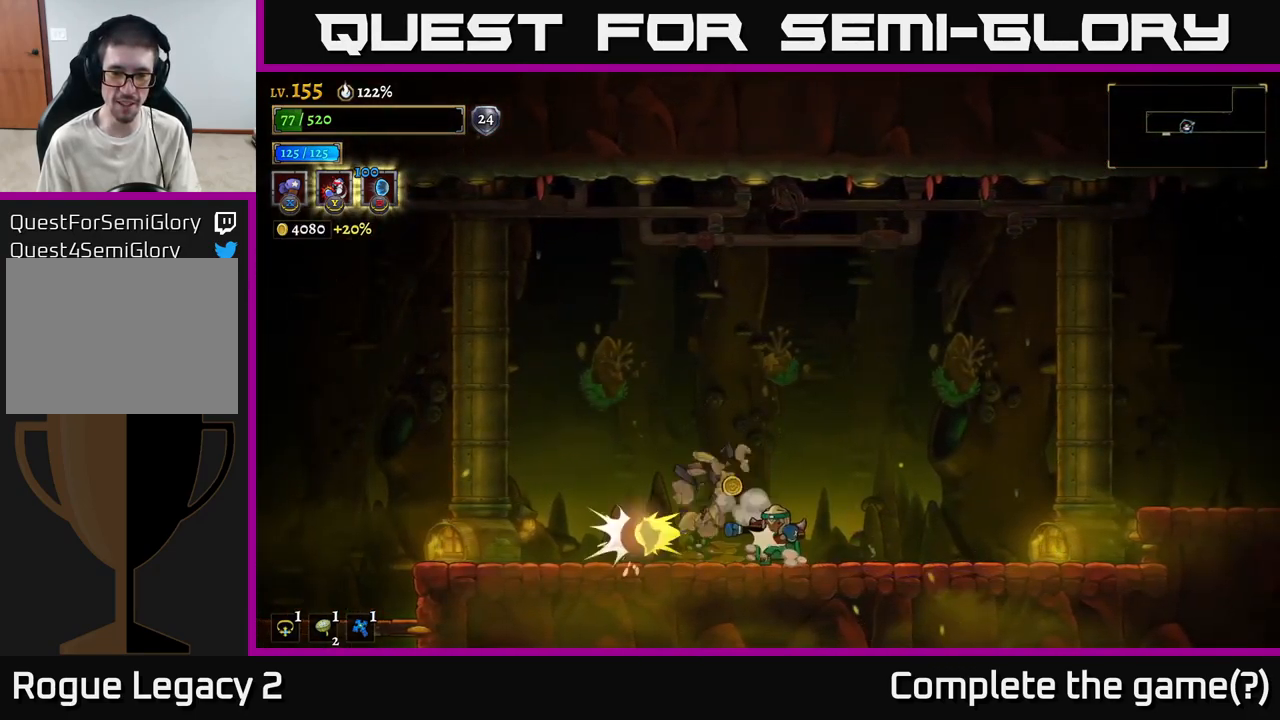
{"buttons": [], "left_stick": "left", "right_stick": "center", "events": [[33, "X", "up"], [50, "left_stick", "center"], [216, "left_stick", "left"]]}
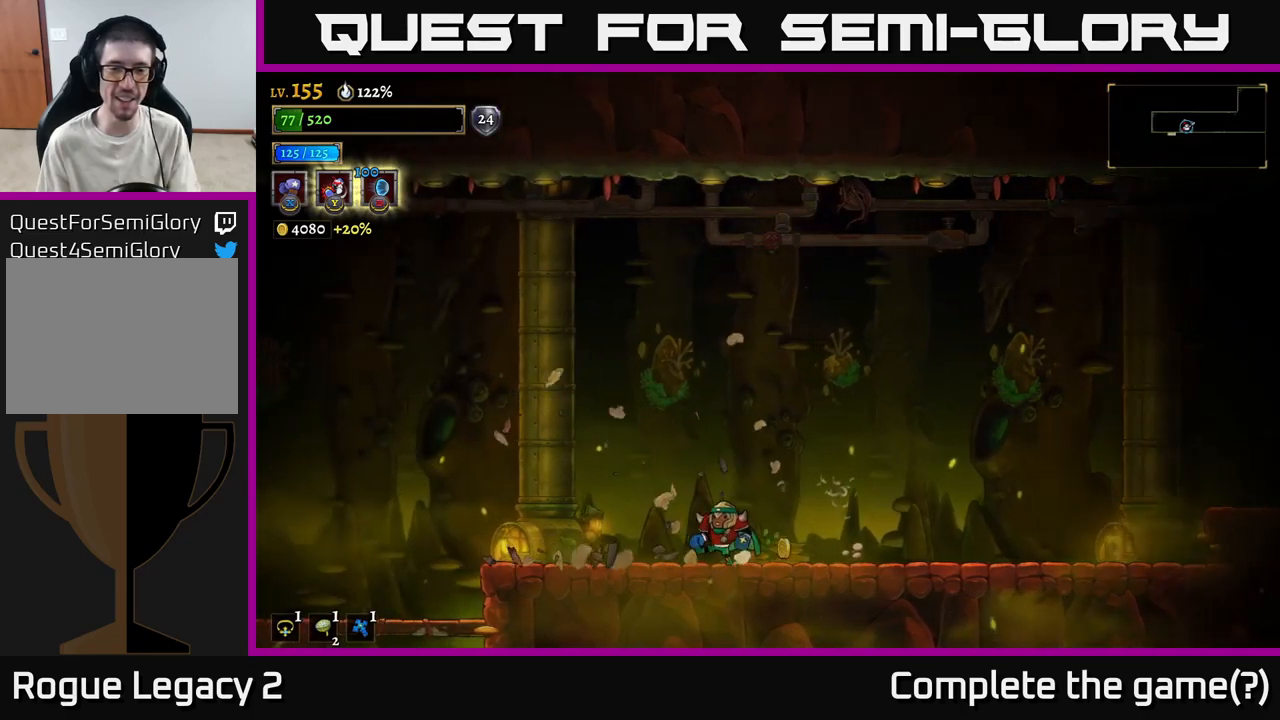
{"buttons": [], "left_stick": "right", "right_stick": "center", "events": [[333, "left_stick", "right"]]}
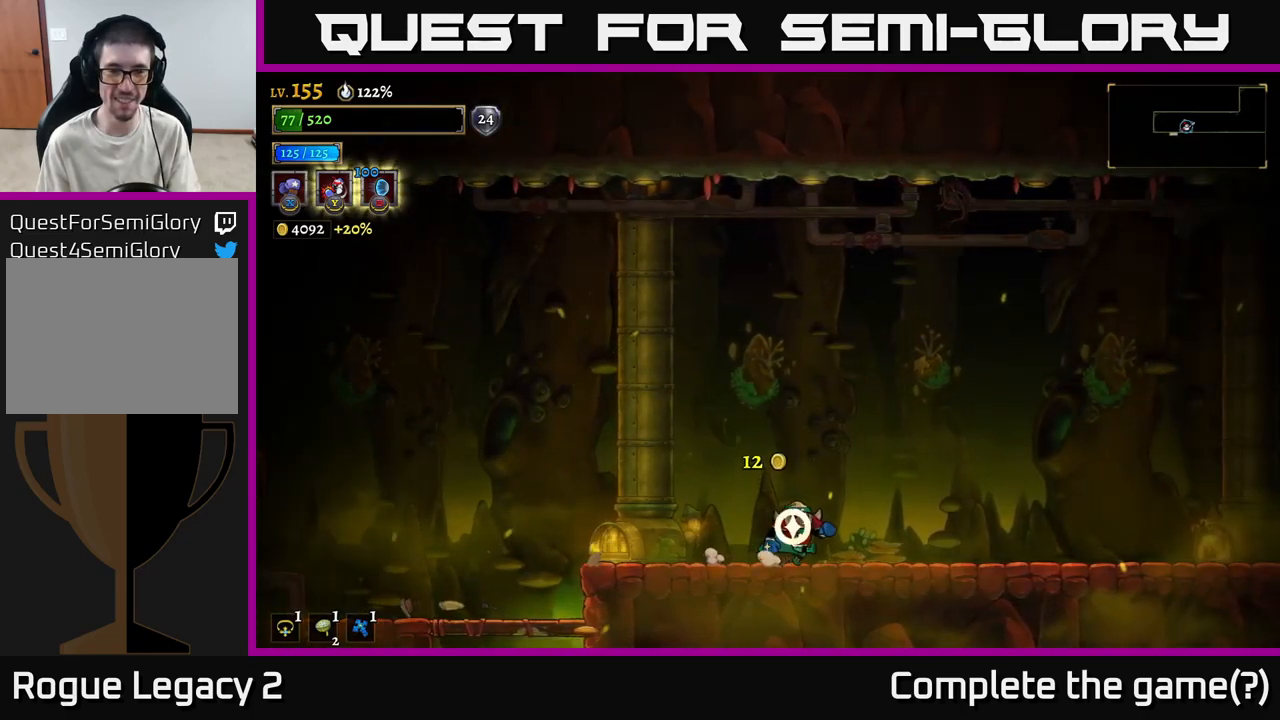
{"buttons": [], "left_stick": "left", "right_stick": "center", "events": [[50, "left_stick", "center"], [100, "left_stick", "left"], [183, "L2", "down"], [450, "L2", "up"]]}
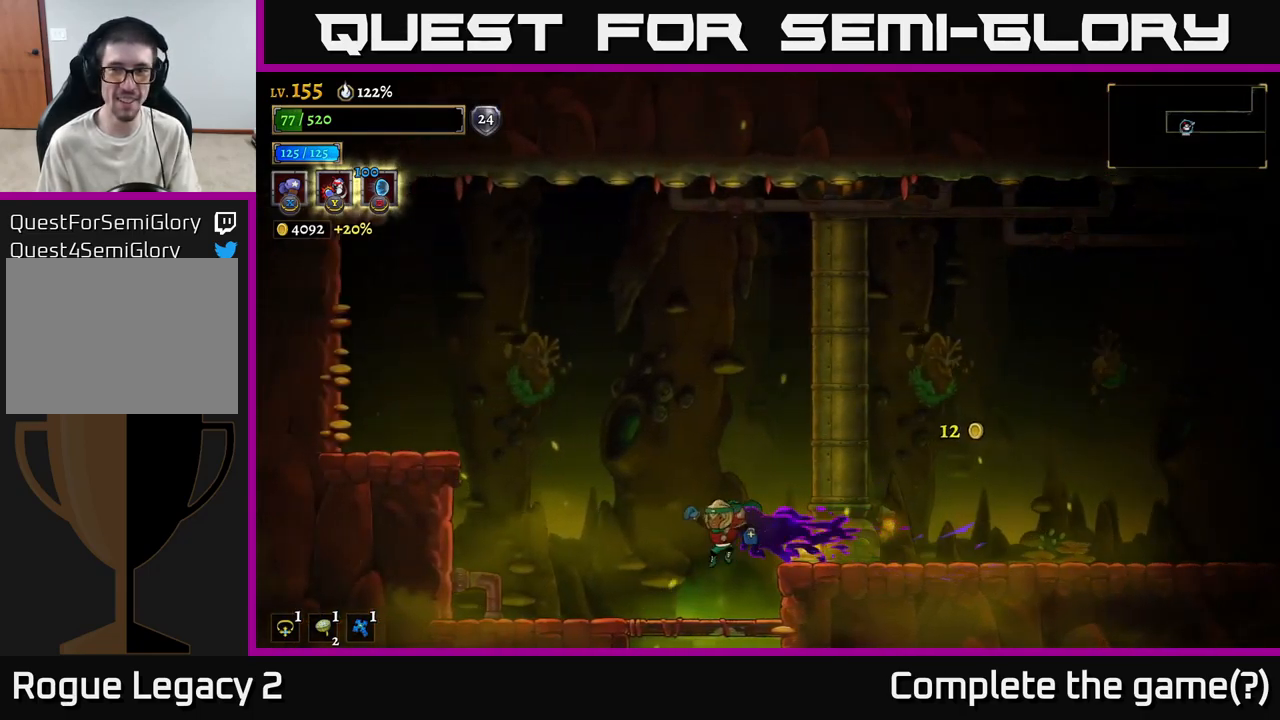
{"buttons": [], "left_stick": "center", "right_stick": "center", "events": [[167, "left_stick", "center"], [233, "left_stick", "down"], [333, "A", "down"], [467, "A", "up"], [500, "left_stick", "center"]]}
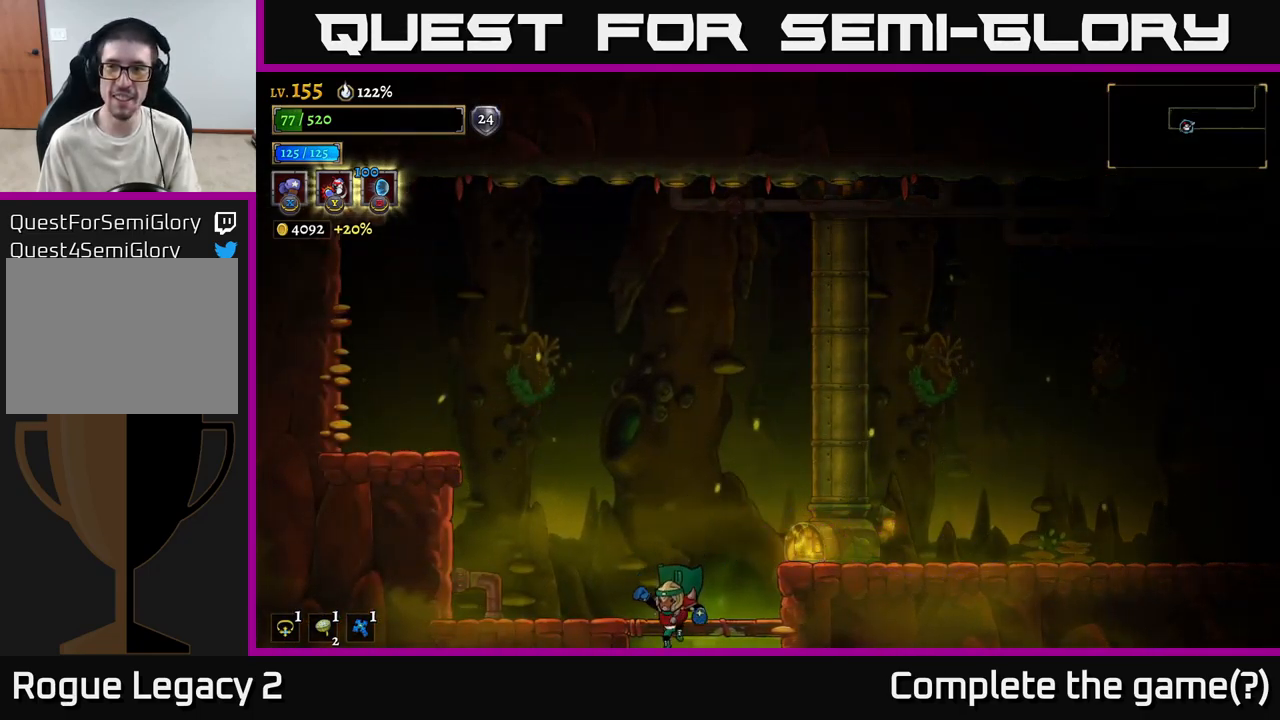
{"buttons": [], "left_stick": "center", "right_stick": "center", "events": []}